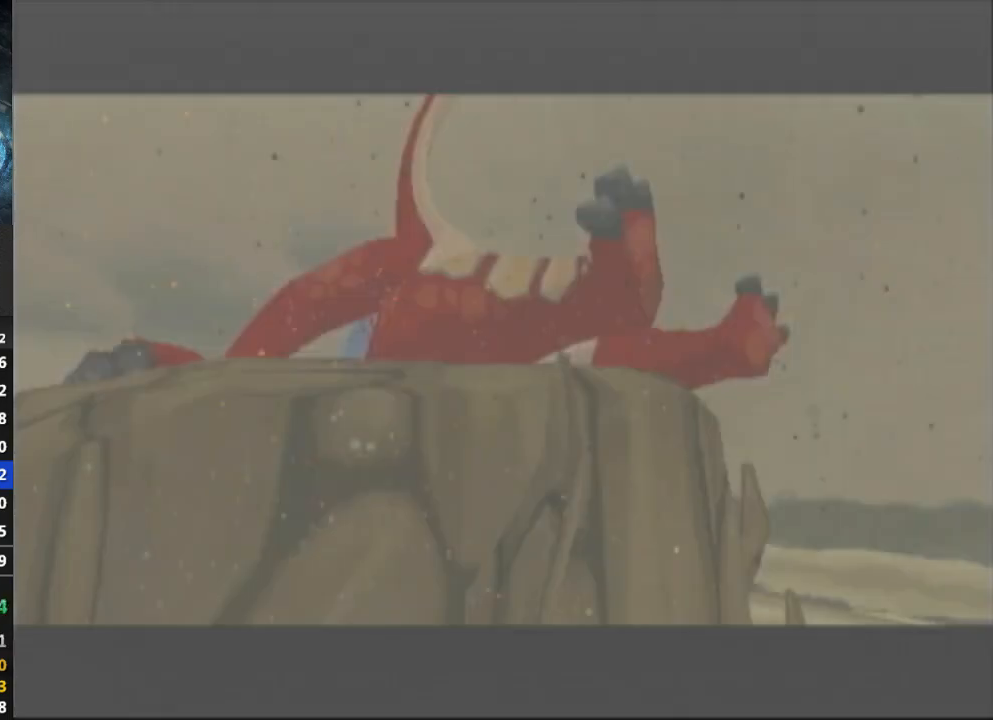
Gameplay with a controller (Nintendo layout); each line is a JSON object with the inputs held at the frame after it. "events" lists button and stick changes between this image and that frame as [ms after this image, input, new state], when the widget could be followed in between. Not read: L3 R3.
{"buttons": [], "left_stick": "center", "right_stick": "center", "events": [[200, "R1", "down"], [267, "R1", "up"]]}
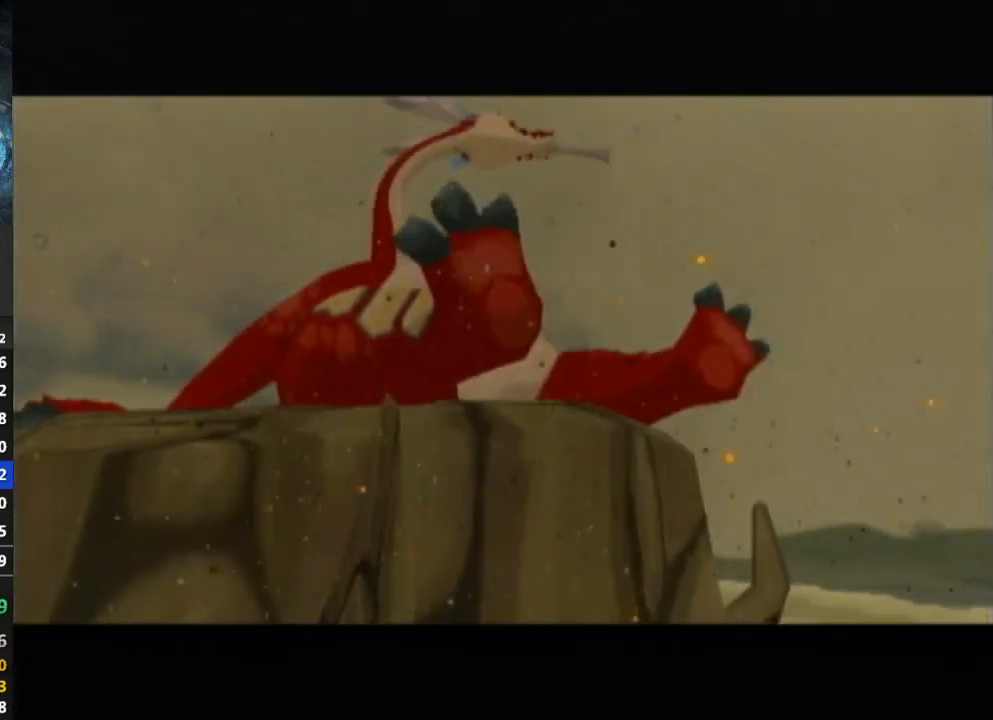
{"buttons": [], "left_stick": "center", "right_stick": "center", "events": []}
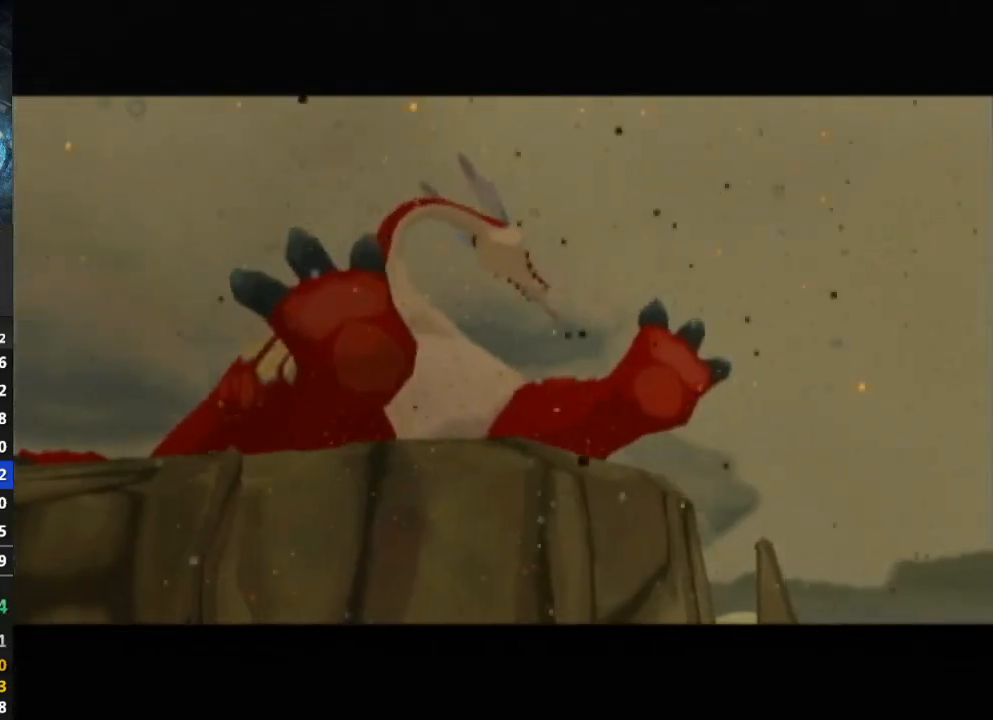
{"buttons": ["B"], "left_stick": "center", "right_stick": "center", "events": [[200, "B", "down"], [300, "B", "up"], [367, "B", "down"], [433, "B", "up"], [500, "B", "down"]]}
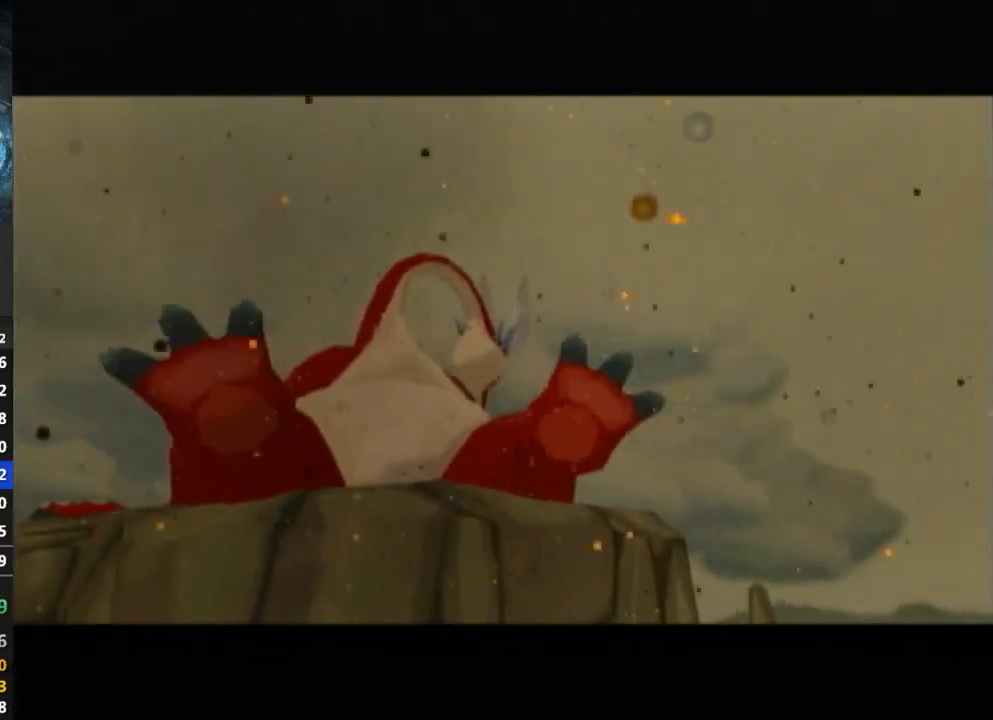
{"buttons": [], "left_stick": "center", "right_stick": "center", "events": [[100, "B", "up"], [167, "B", "down"], [200, "B", "up"], [267, "B", "down"], [333, "B", "up"], [433, "B", "down"], [500, "B", "up"]]}
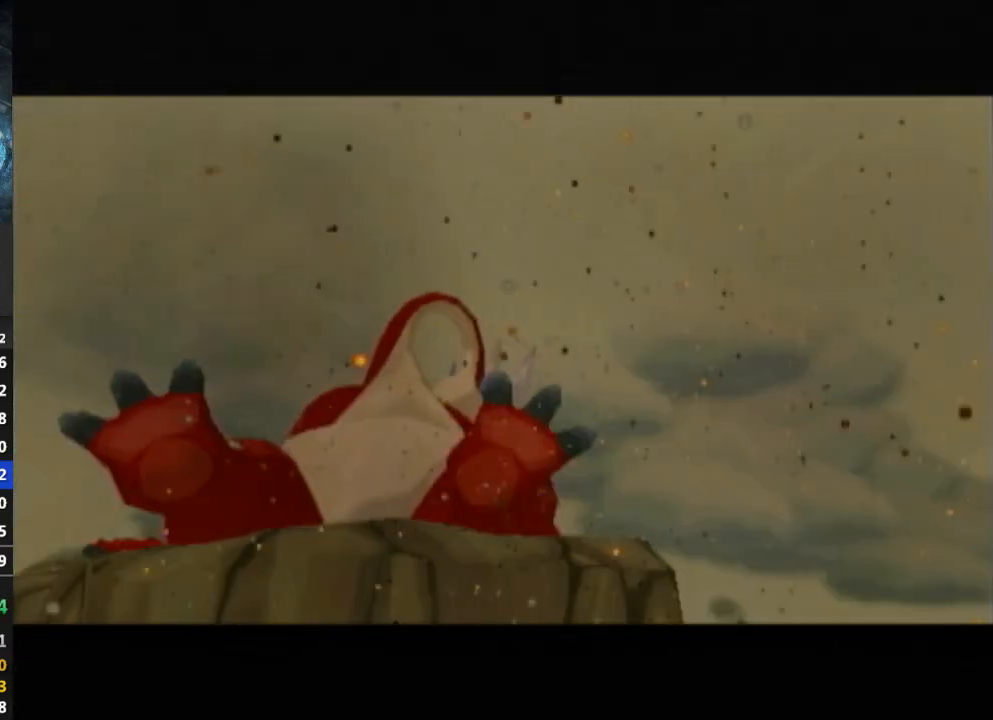
{"buttons": [], "left_stick": "center", "right_stick": "center", "events": [[133, "B", "down"], [233, "B", "up"], [267, "B", "down"], [333, "B", "up"]]}
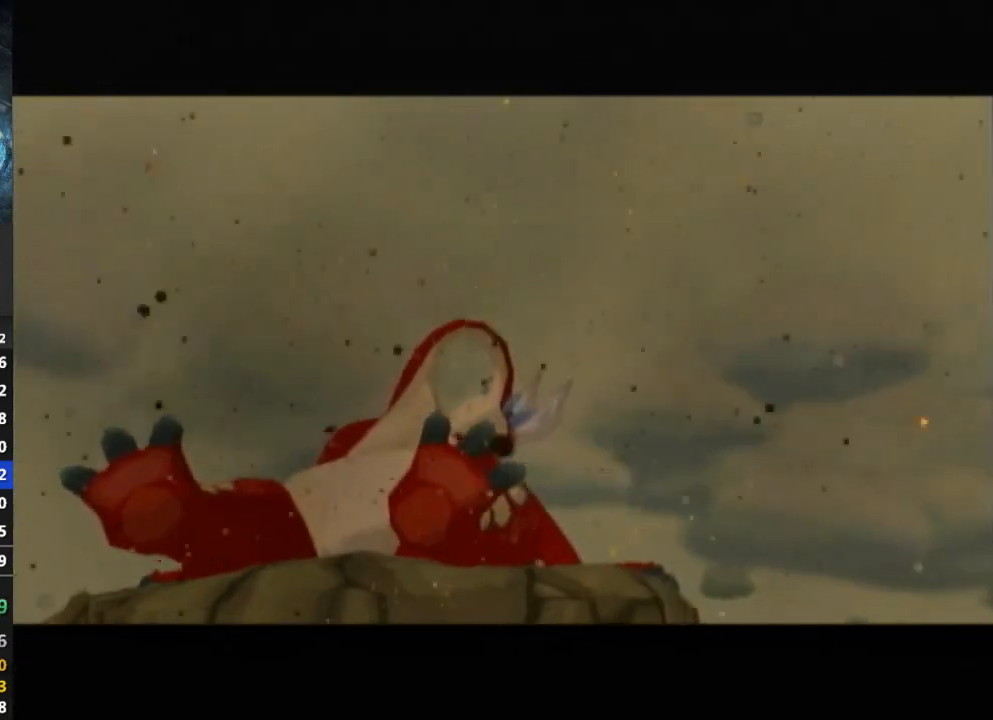
{"buttons": [], "left_stick": "center", "right_stick": "center", "events": []}
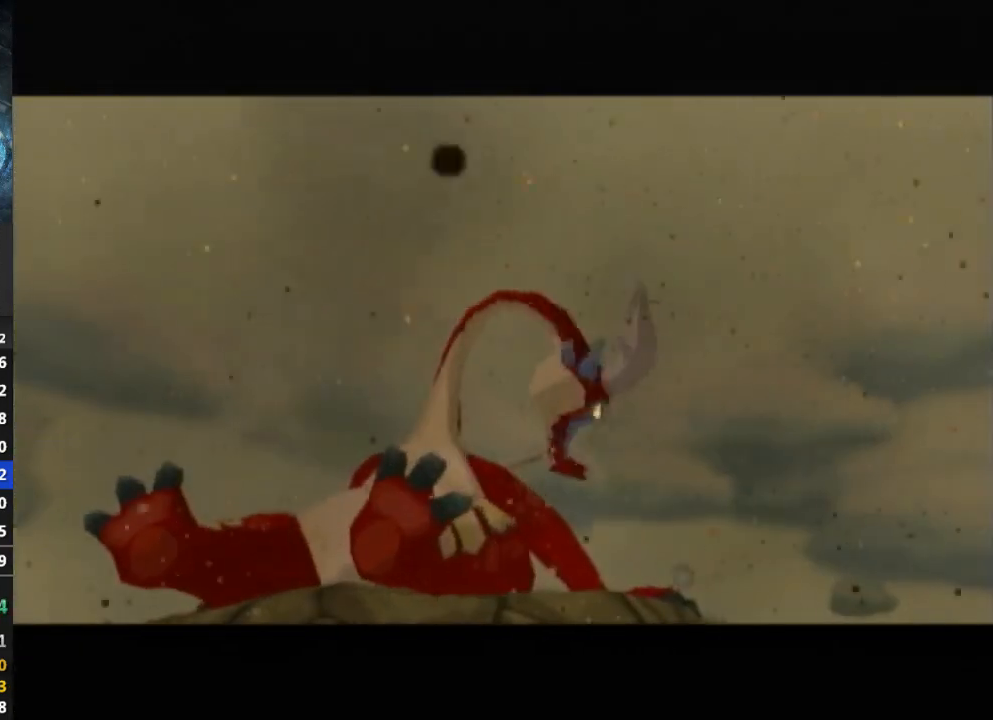
{"buttons": [], "left_stick": "center", "right_stick": "center", "events": [[100, "L1", "down"], [133, "L1", "up"]]}
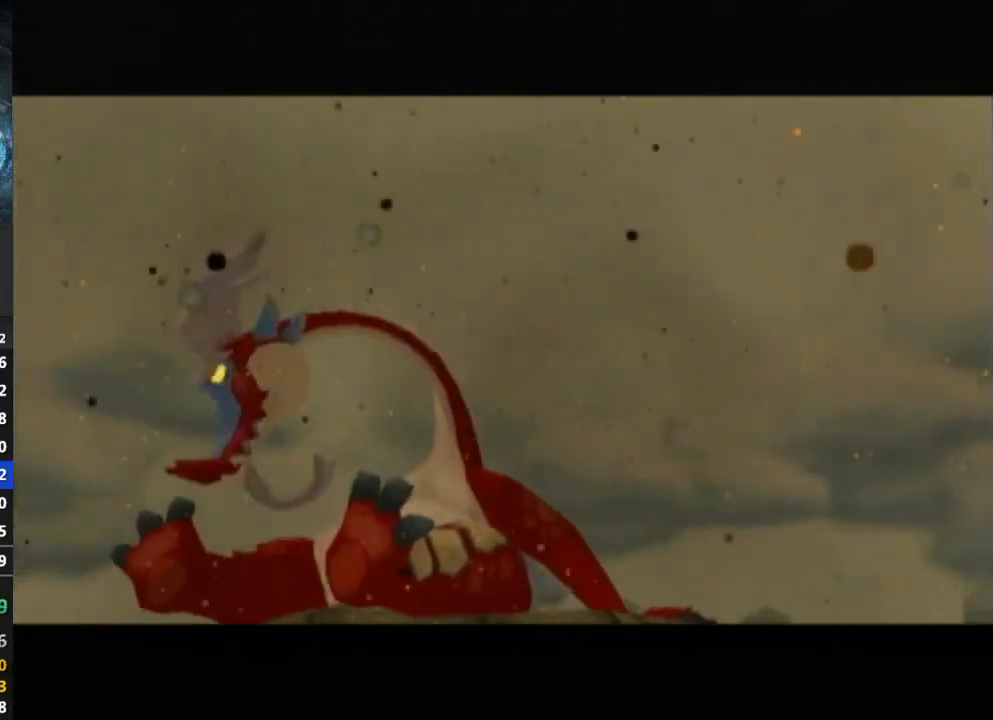
{"buttons": [], "left_stick": "center", "right_stick": "center", "events": []}
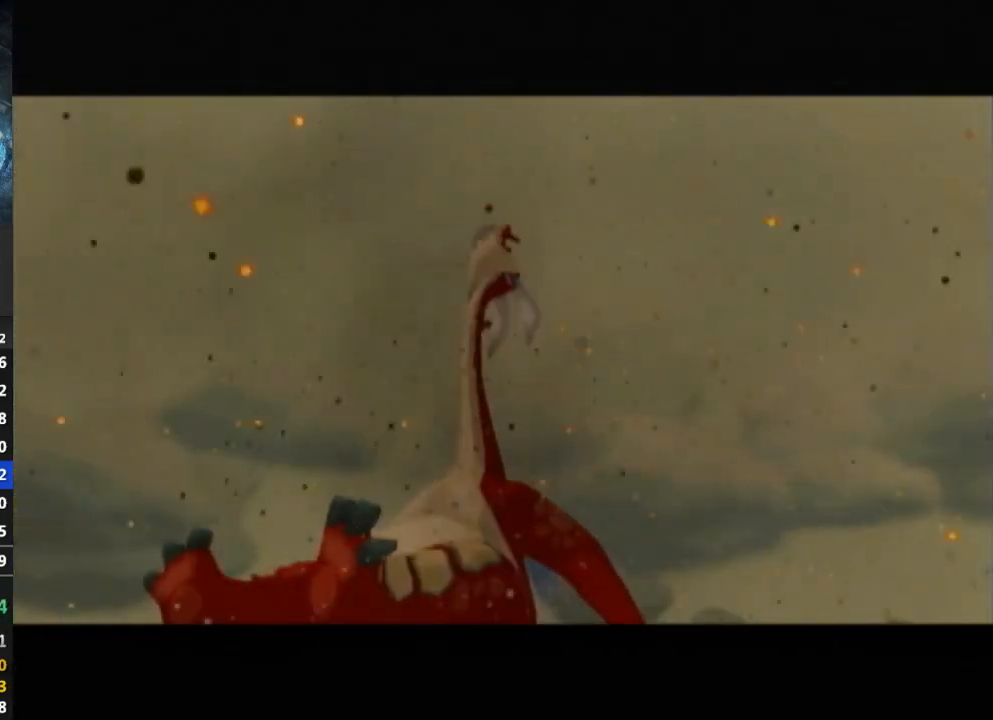
{"buttons": [], "left_stick": "center", "right_stick": "center", "events": []}
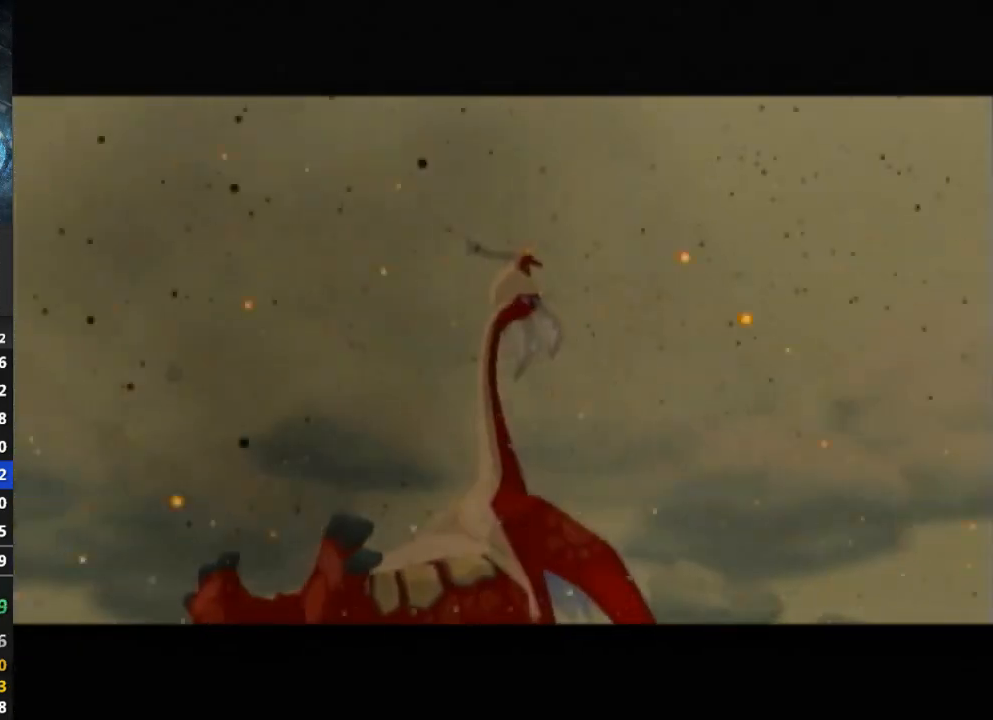
{"buttons": [], "left_stick": "center", "right_stick": "center", "events": []}
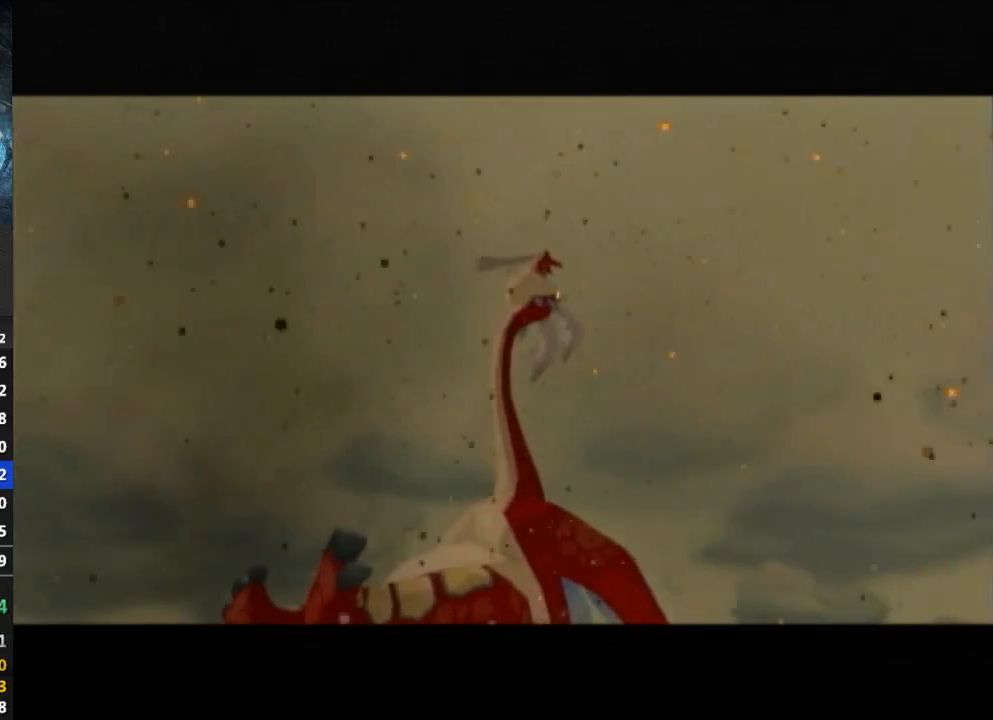
{"buttons": [], "left_stick": "center", "right_stick": "center", "events": [[200, "L1", "down"], [233, "L1", "up"]]}